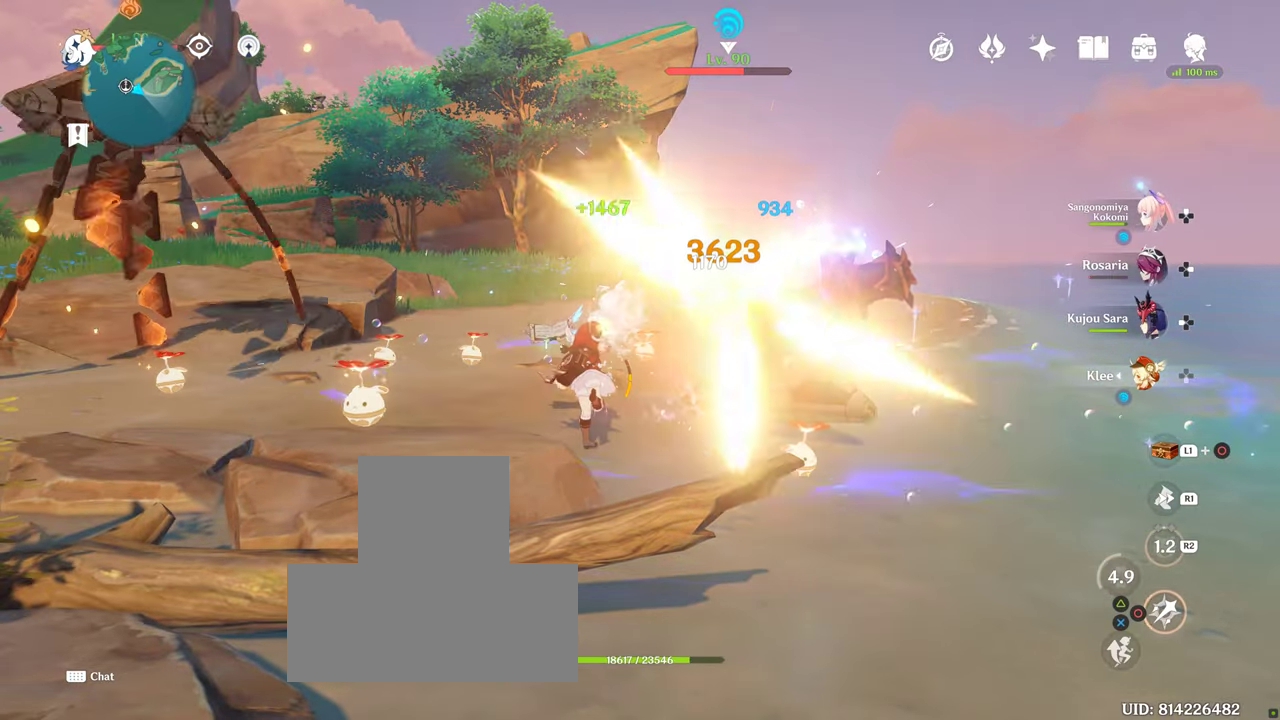
Gameplay with a controller (PlayStation layout); each line is a JSON object with the inputs held at the frame after it. "events" lists button and stick changes between this image and that frame as [ms after this image, input, new state], when the widget could be followed in between. Not read: L3 R3.
{"buttons": [], "left_stick": "center", "right_stick": "center", "events": [[17, "CIRCLE", "up"], [284, "CIRCLE", "down"], [350, "CIRCLE", "up"], [417, "CIRCLE", "down"], [500, "CIRCLE", "up"]]}
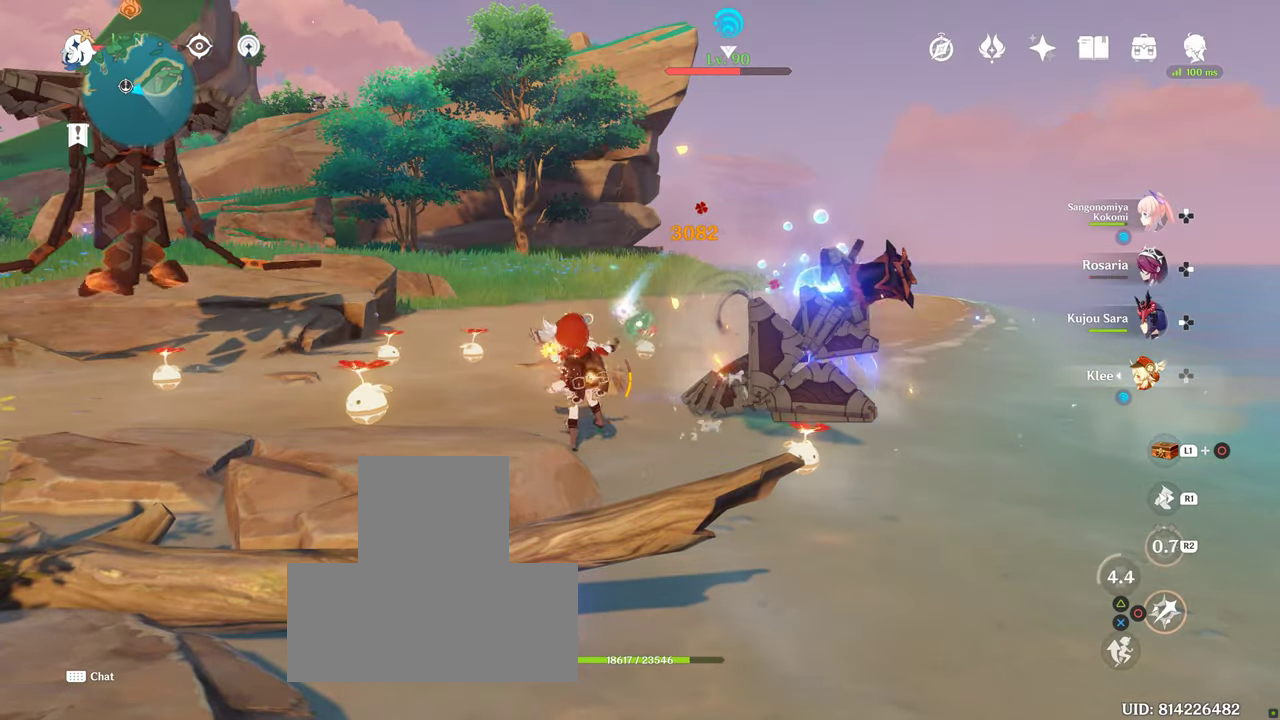
{"buttons": ["CIRCLE"], "left_stick": "center", "right_stick": "center", "events": [[100, "CIRCLE", "down"], [150, "CIRCLE", "up"], [217, "CIRCLE", "down"]]}
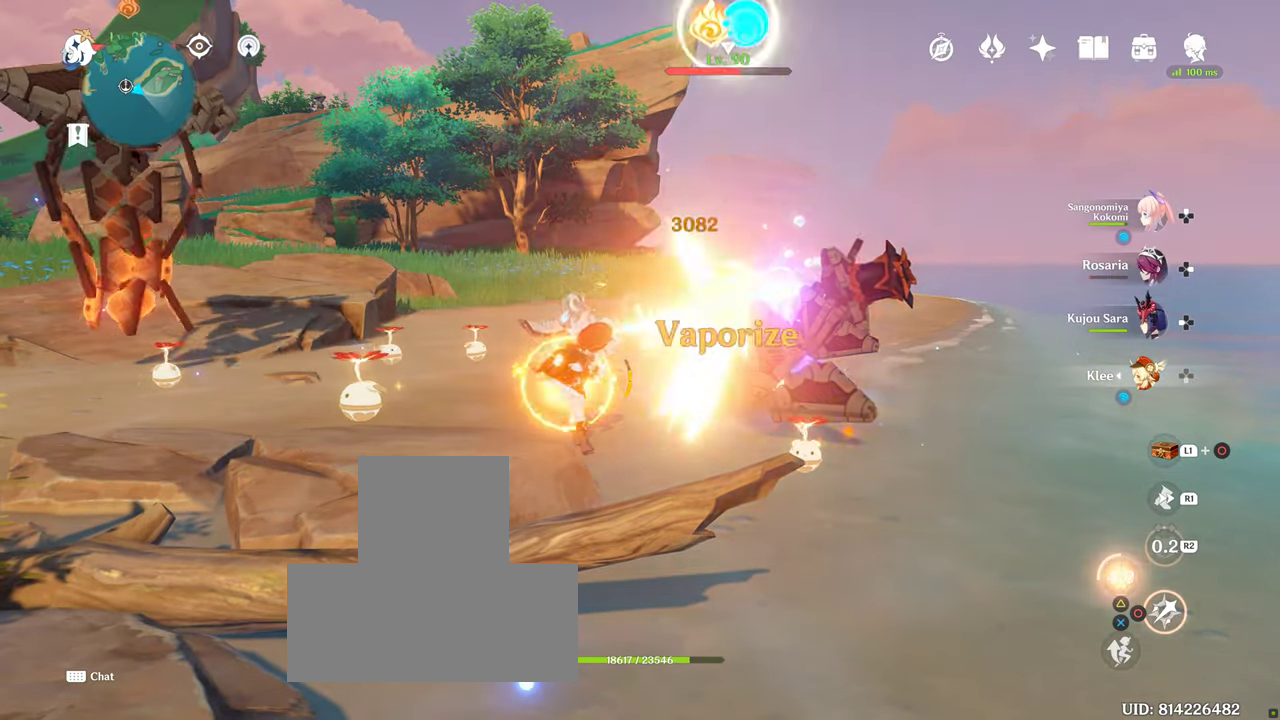
{"buttons": ["CIRCLE"], "left_stick": "center", "right_stick": "center", "events": []}
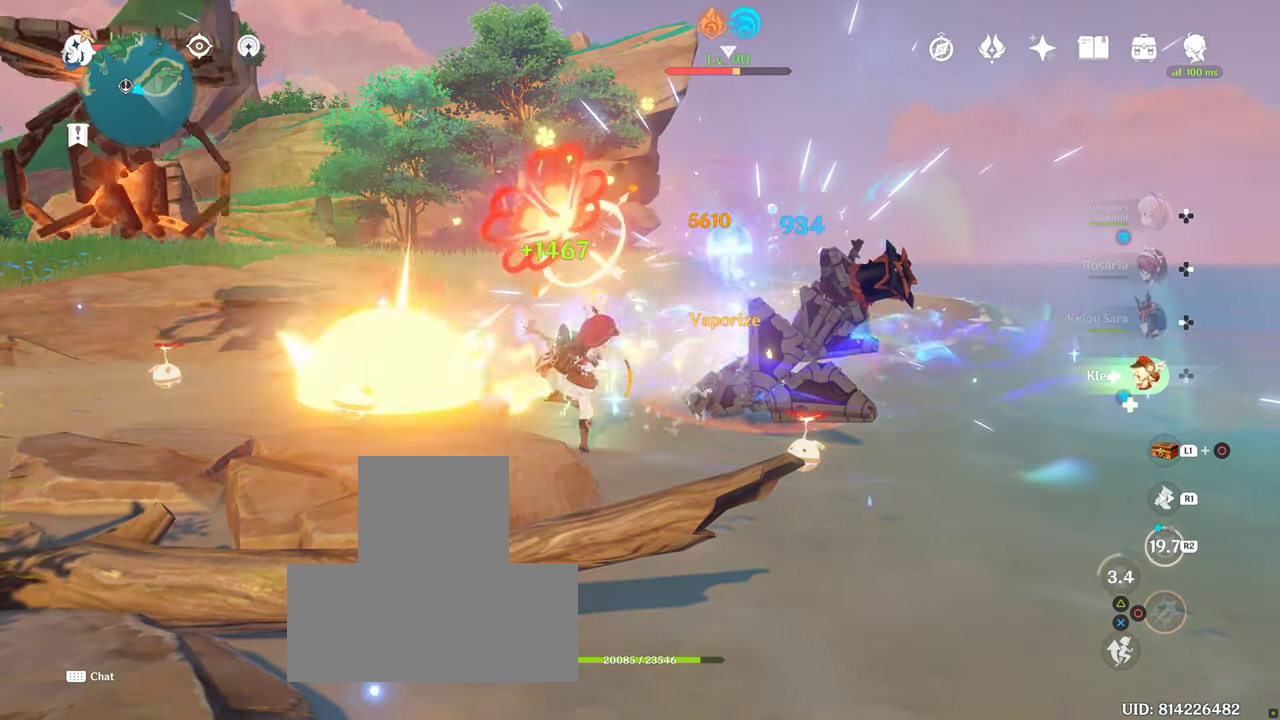
{"buttons": ["CIRCLE"], "left_stick": "center", "right_stick": "center", "events": []}
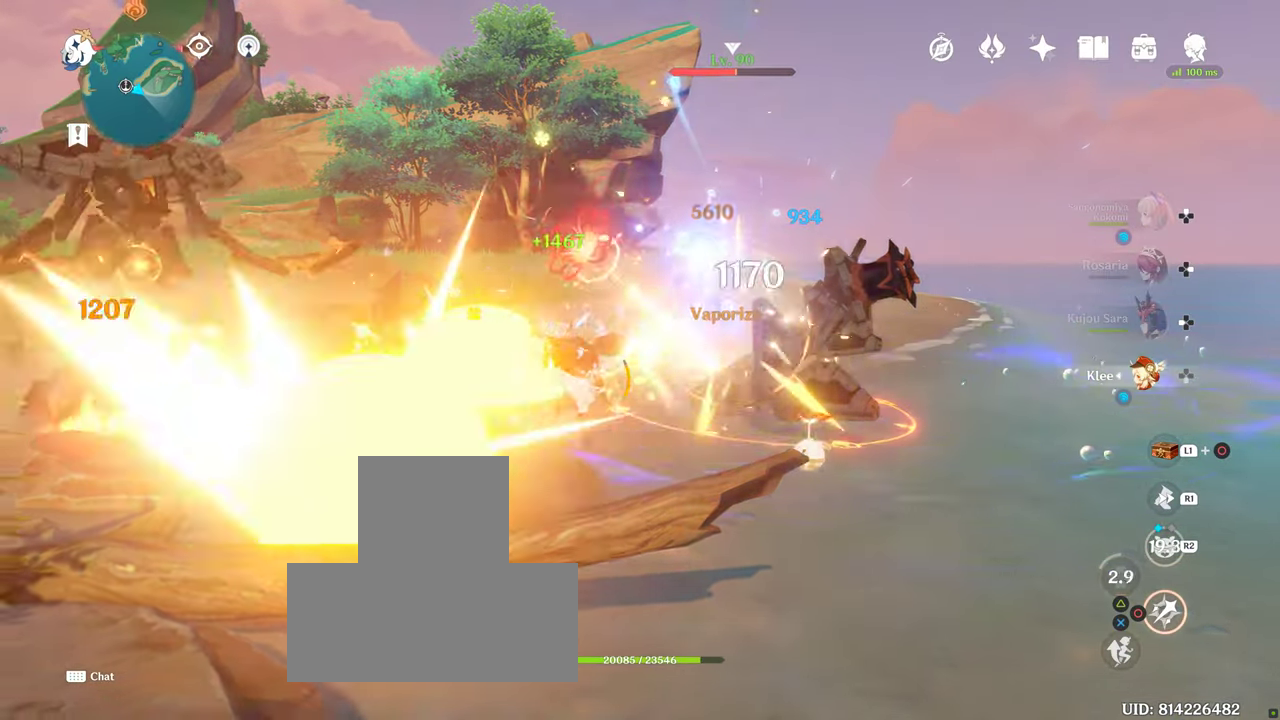
{"buttons": [], "left_stick": "right", "right_stick": "center", "events": [[150, "CIRCLE", "up"], [200, "CIRCLE", "down"], [300, "CIRCLE", "up"], [334, "left_stick", "right"], [384, "left_stick", "center"], [400, "CIRCLE", "down"], [500, "CIRCLE", "up"], [500, "left_stick", "right"]]}
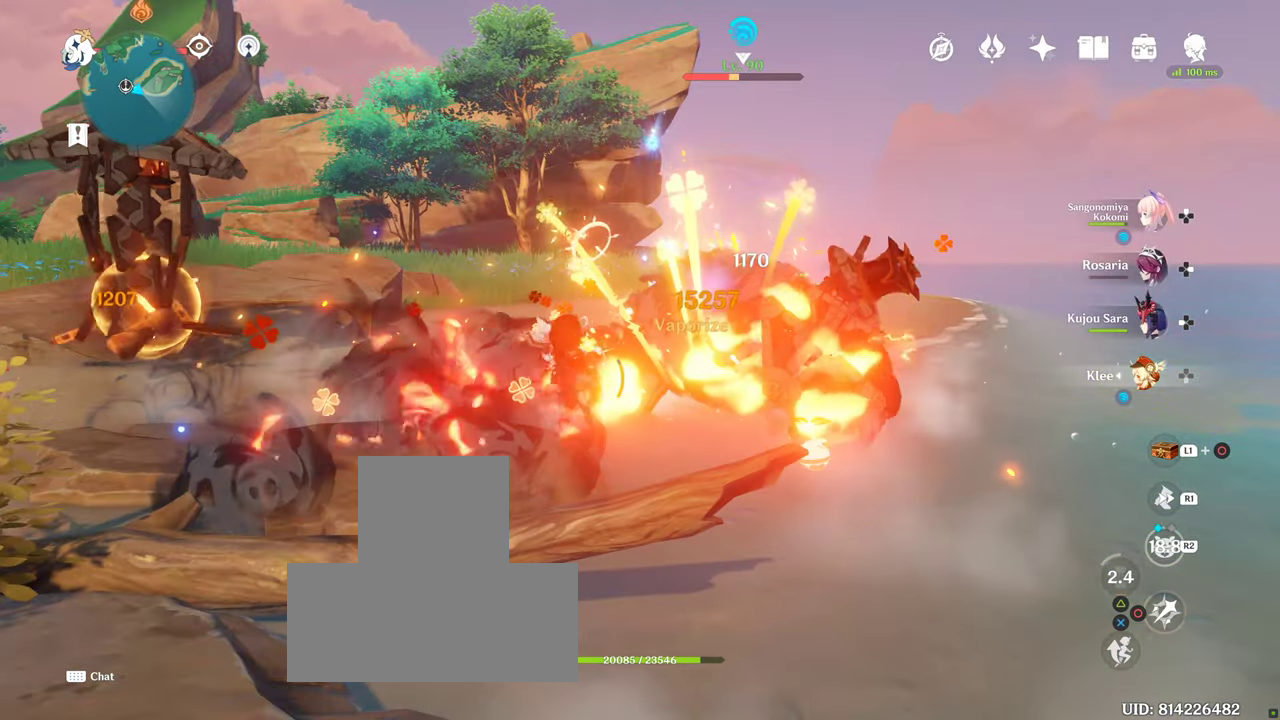
{"buttons": [], "left_stick": "right", "right_stick": "center", "events": [[67, "CIRCLE", "down"], [167, "CIRCLE", "up"], [234, "CIRCLE", "down"], [300, "CIRCLE", "up"], [384, "CIRCLE", "down"], [500, "CIRCLE", "up"]]}
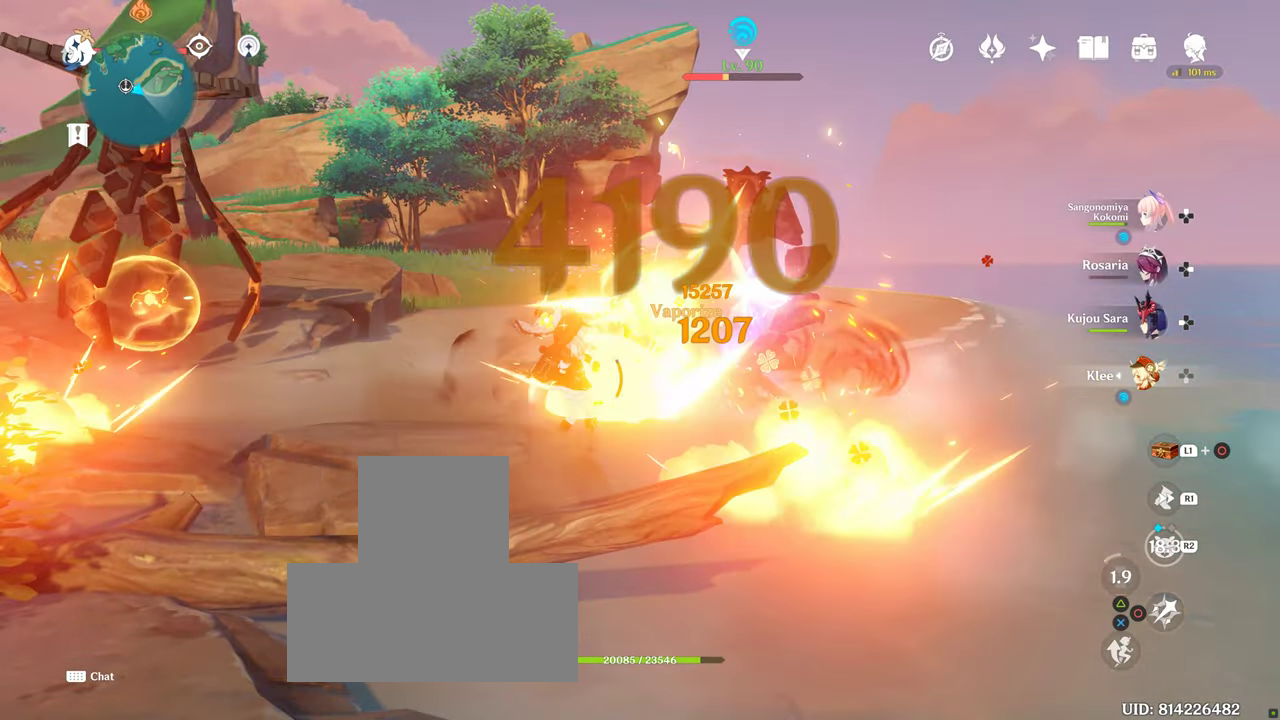
{"buttons": [], "left_stick": "right", "right_stick": "center", "events": [[50, "CIRCLE", "down"], [150, "CIRCLE", "up"], [234, "CIRCLE", "down"], [317, "CIRCLE", "up"], [434, "CIRCLE", "down"], [484, "CIRCLE", "up"]]}
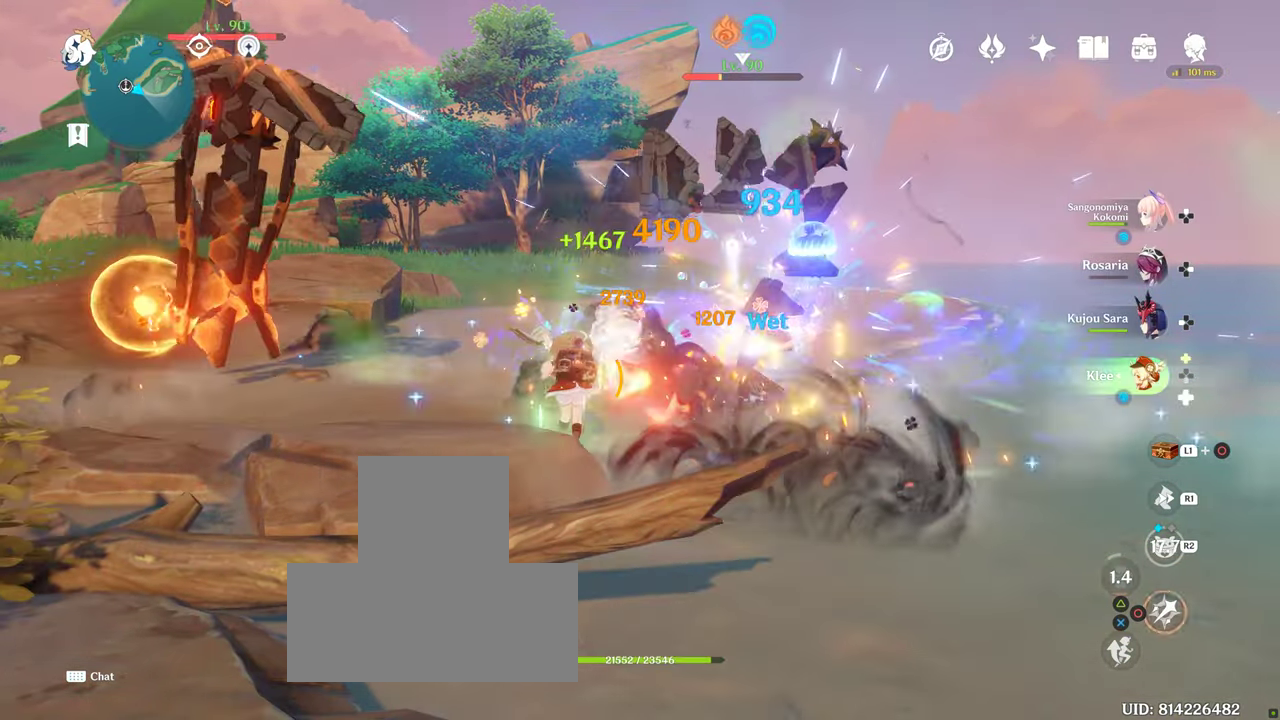
{"buttons": ["CIRCLE"], "left_stick": "center", "right_stick": "center", "events": [[17, "R1", "down"], [67, "R2", "down"], [133, "CIRCLE", "down"], [133, "left_stick", "center"], [183, "CIRCLE", "up"], [183, "R1", "up"], [183, "R2", "up"], [283, "CIRCLE", "down"], [366, "CIRCLE", "up"], [466, "CIRCLE", "down"]]}
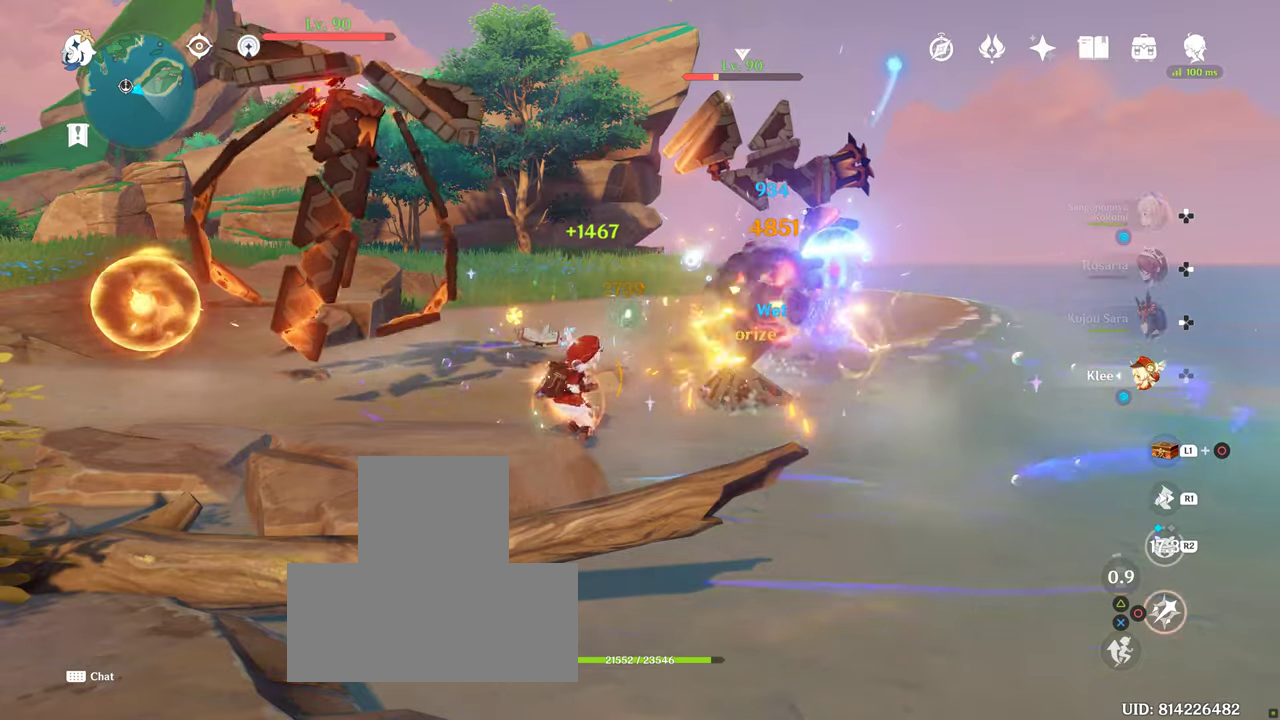
{"buttons": ["CIRCLE"], "left_stick": "center", "right_stick": "center", "events": [[33, "CIRCLE", "up"], [133, "CIRCLE", "down"], [216, "CIRCLE", "up"], [300, "CIRCLE", "down"], [366, "CIRCLE", "up"], [450, "CIRCLE", "down"]]}
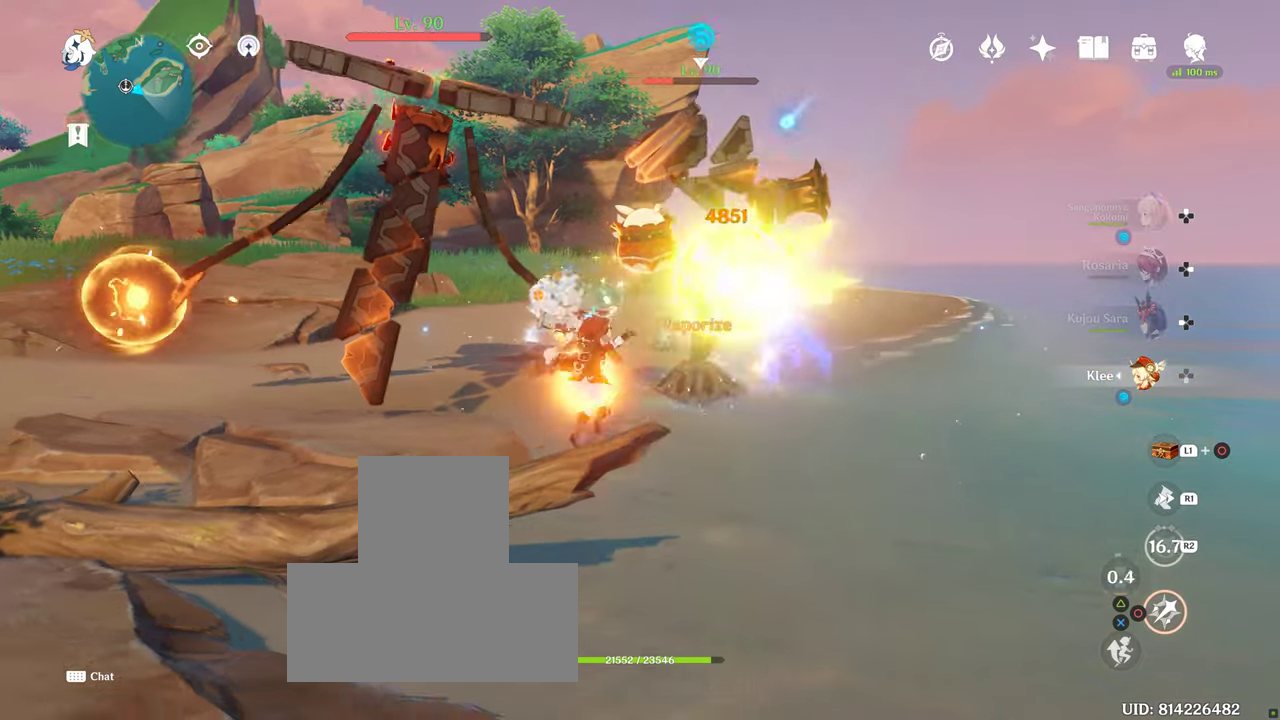
{"buttons": ["CIRCLE"], "left_stick": "center", "right_stick": "center", "events": []}
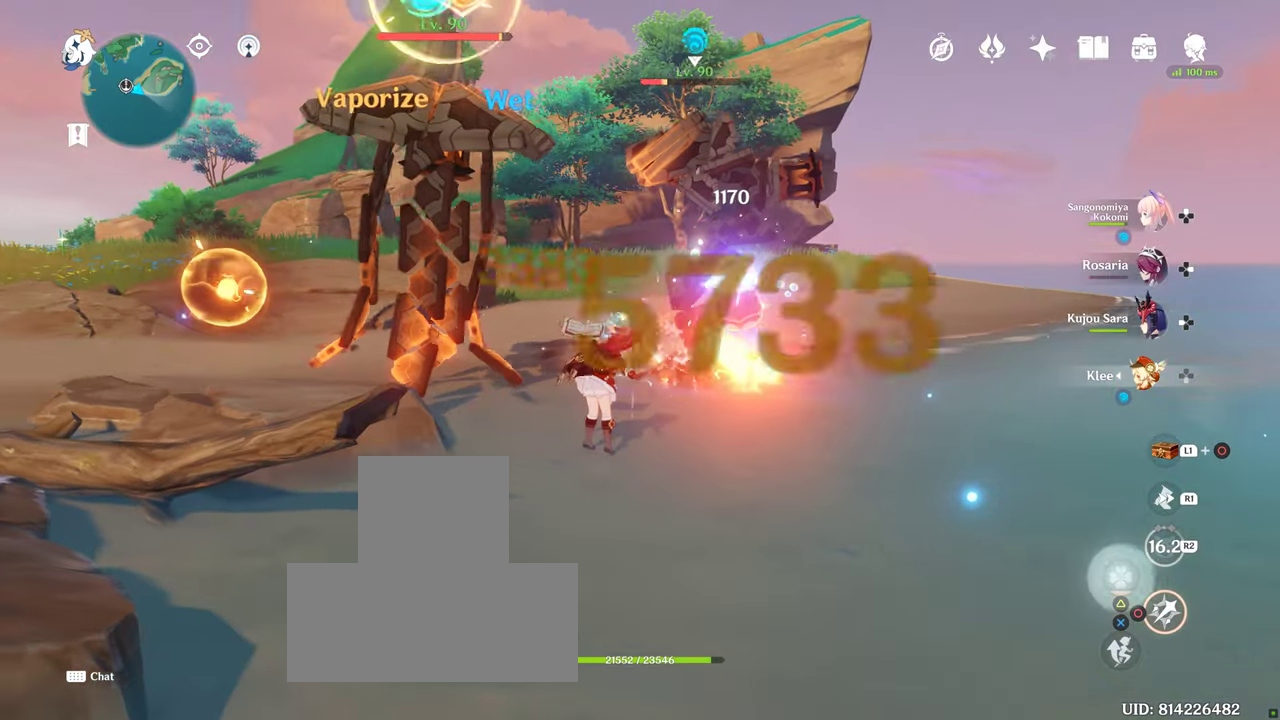
{"buttons": ["CIRCLE"], "left_stick": "center", "right_stick": "center", "events": []}
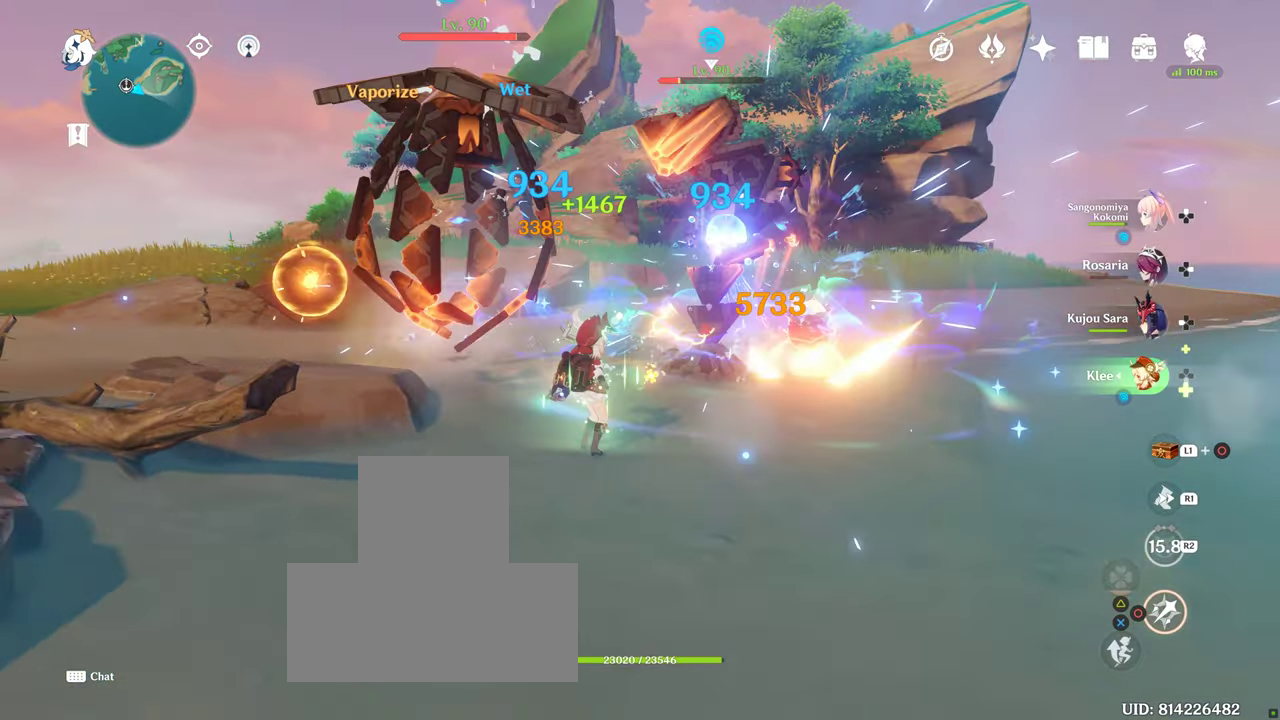
{"buttons": [], "left_stick": "center", "right_stick": "center", "events": [[300, "CIRCLE", "up"], [383, "CIRCLE", "down"], [466, "CIRCLE", "up"]]}
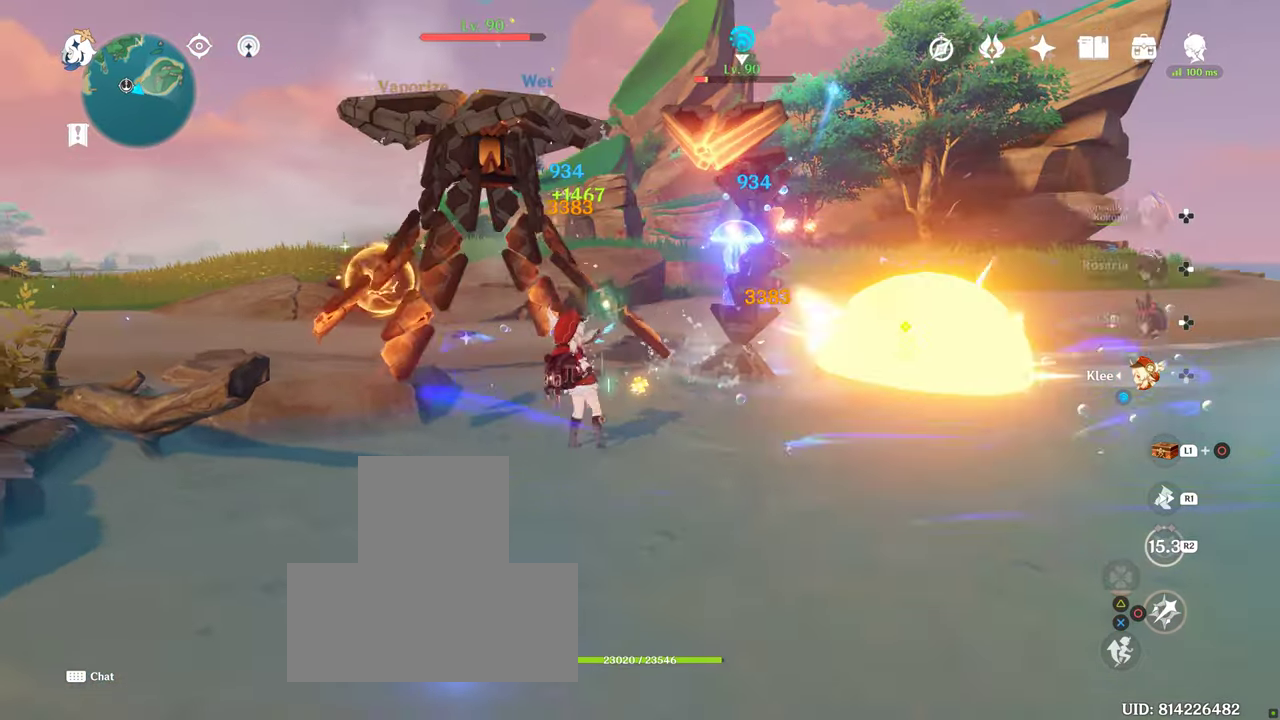
{"buttons": [], "left_stick": "center", "right_stick": "center", "events": [[66, "CIRCLE", "down"], [133, "CIRCLE", "up"], [233, "CIRCLE", "down"], [300, "CIRCLE", "up"], [400, "CIRCLE", "down"], [466, "CIRCLE", "up"]]}
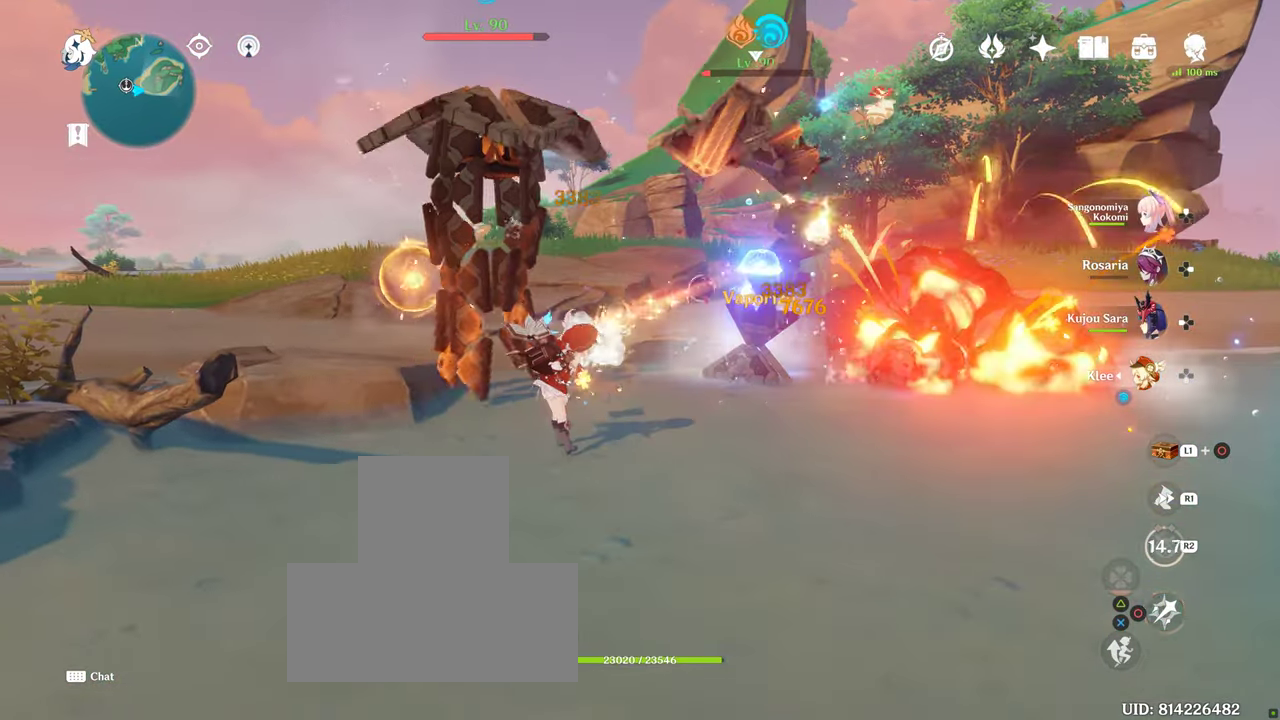
{"buttons": [], "left_stick": "center", "right_stick": "center", "events": [[50, "CIRCLE", "down"], [150, "CIRCLE", "up"], [250, "CIRCLE", "down"], [333, "CIRCLE", "up"], [433, "CIRCLE", "down"], [500, "CIRCLE", "up"]]}
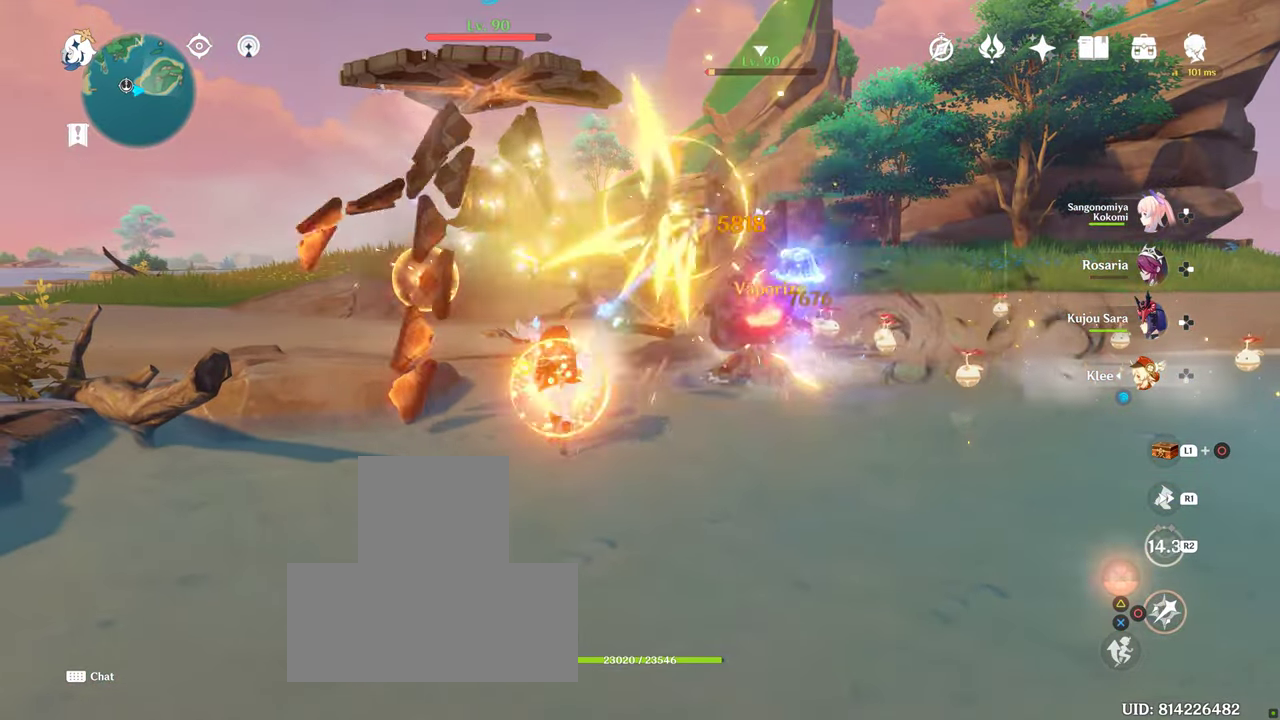
{"buttons": ["CIRCLE"], "left_stick": "right", "right_stick": "center", "events": [[100, "CIRCLE", "down"], [166, "CIRCLE", "up"], [283, "CIRCLE", "down"], [283, "left_stick", "right"], [333, "CIRCLE", "up"], [450, "CIRCLE", "down"]]}
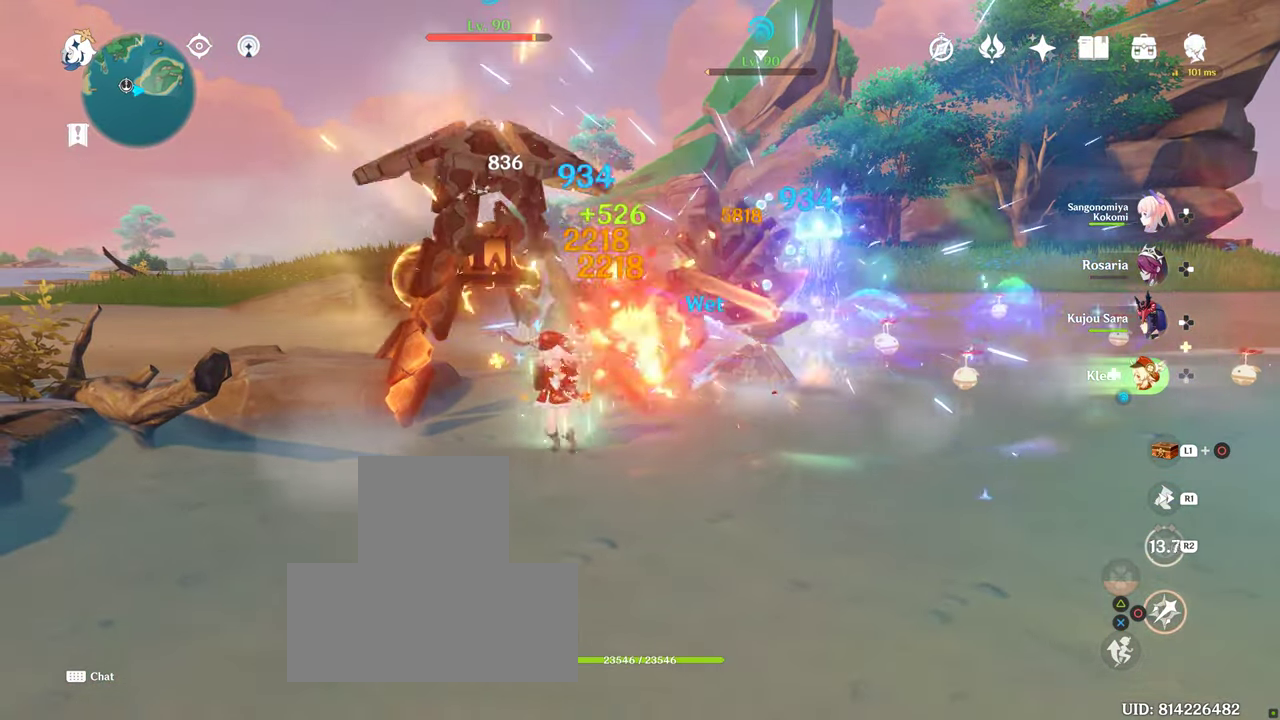
{"buttons": [], "left_stick": "right", "right_stick": "down-left", "events": [[16, "CIRCLE", "up"], [250, "right_stick", "down-left"]]}
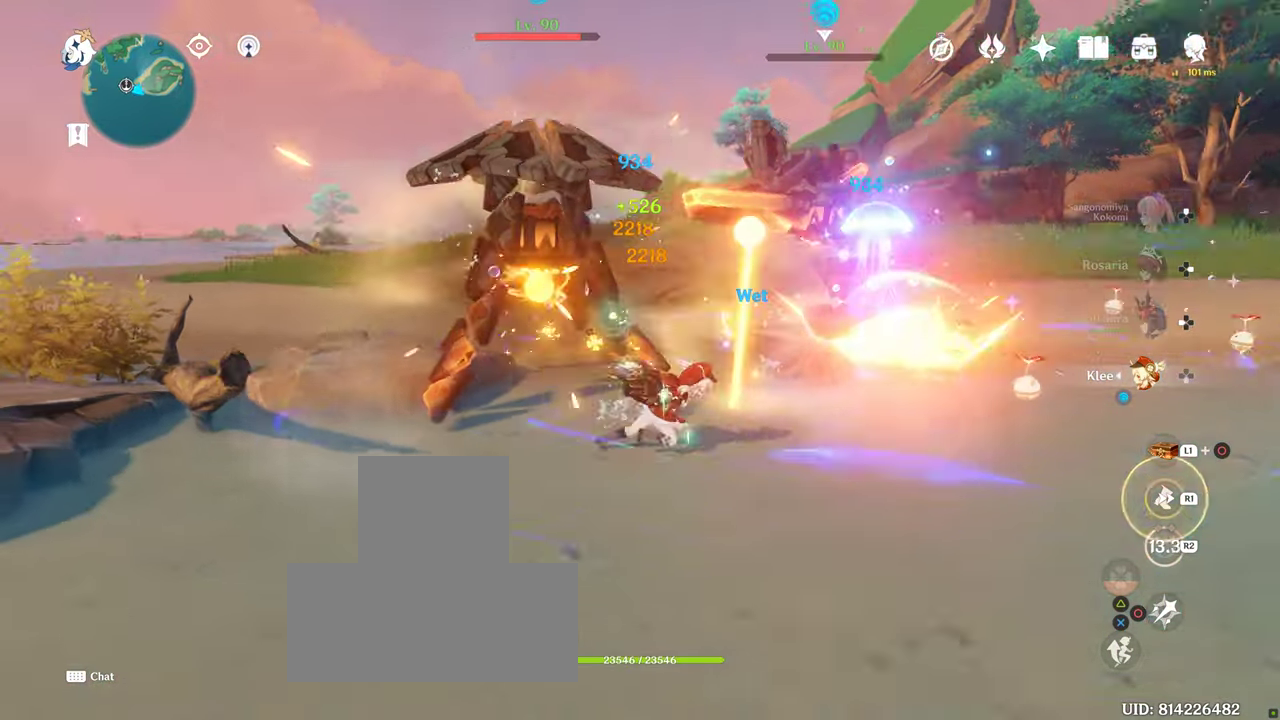
{"buttons": [], "left_stick": "right", "right_stick": "center", "events": [[166, "right_stick", "center"]]}
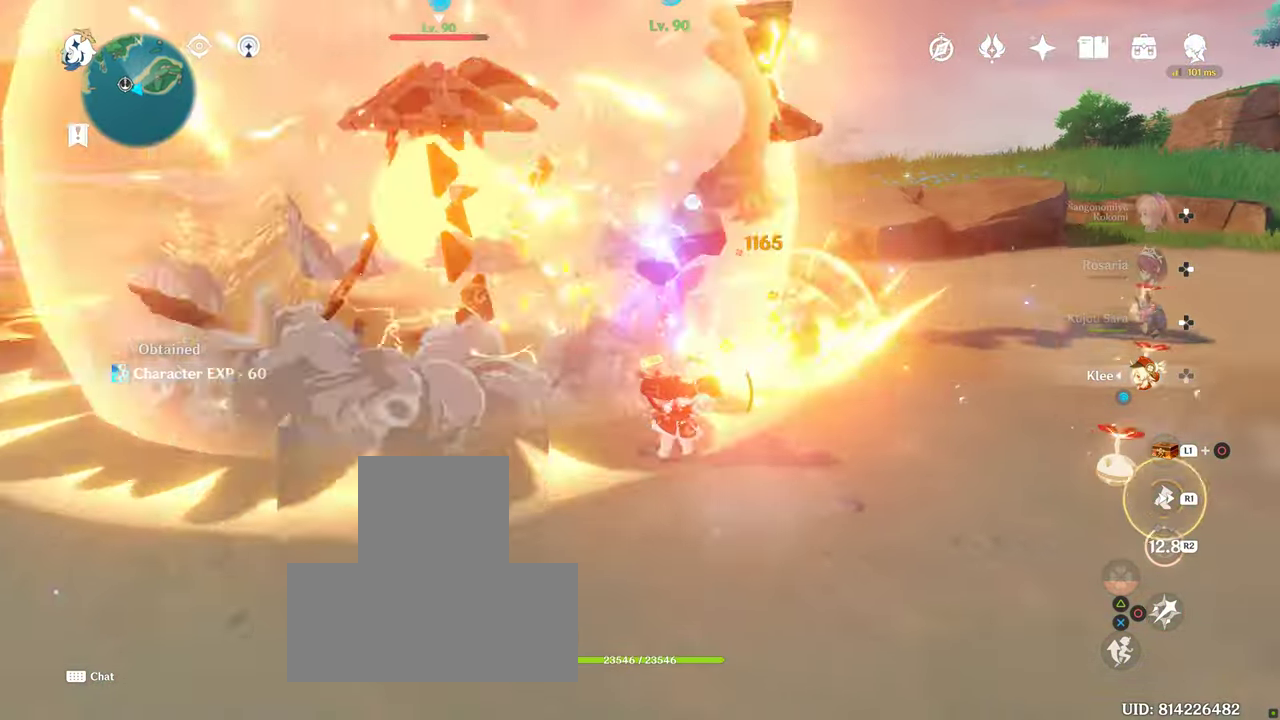
{"buttons": [], "left_stick": "down-right", "right_stick": "left", "events": [[200, "left_stick", "down-right"], [467, "right_stick", "left"]]}
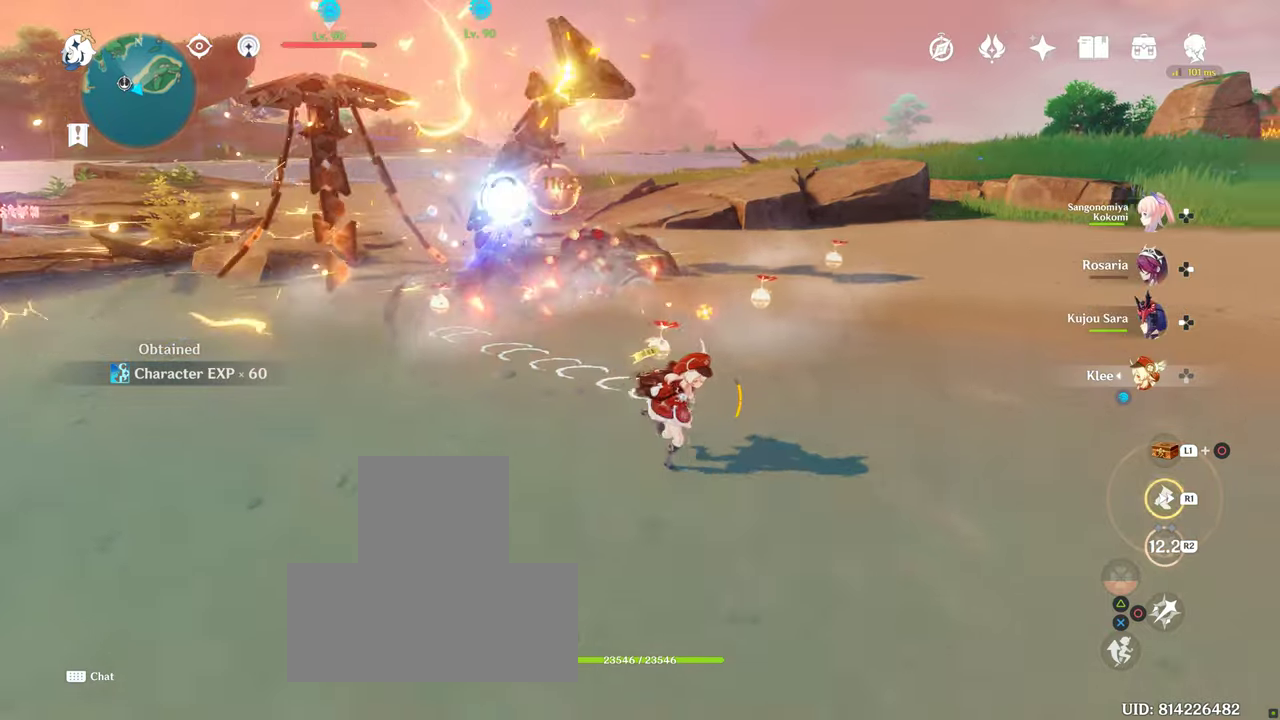
{"buttons": [], "left_stick": "up-right", "right_stick": "center", "events": [[33, "left_stick", "up-right"], [317, "right_stick", "center"]]}
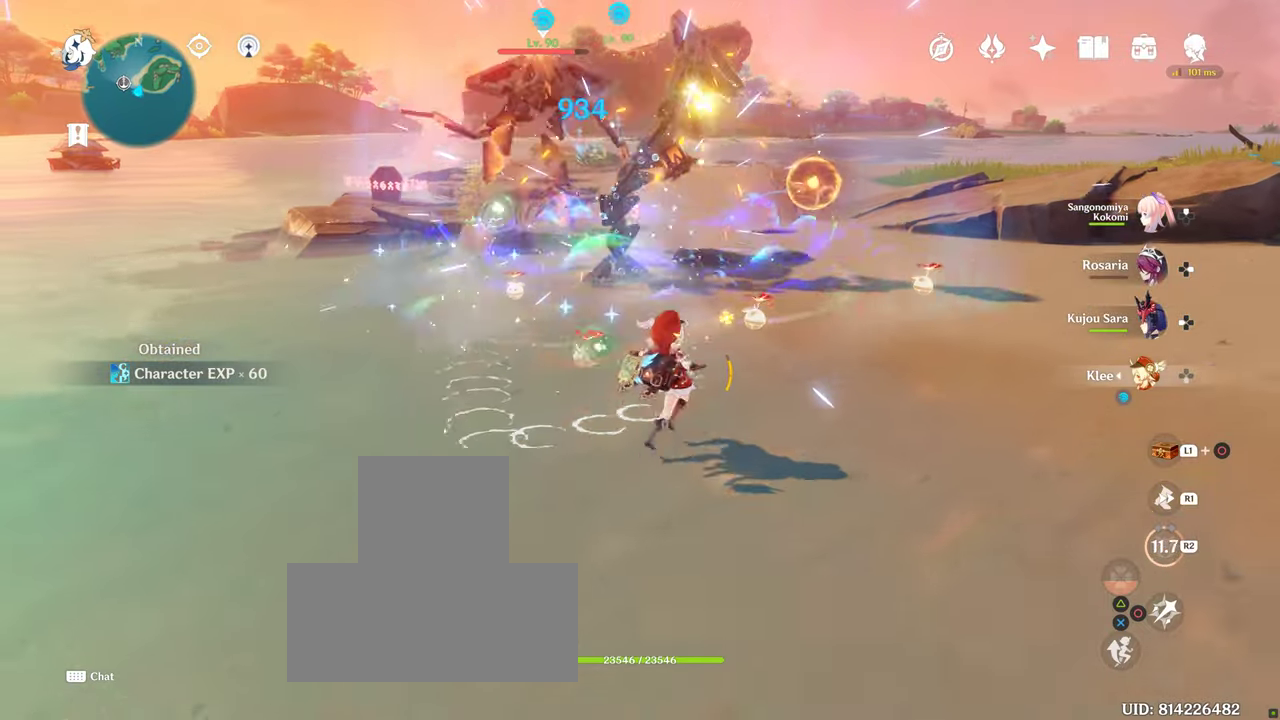
{"buttons": [], "left_stick": "right", "right_stick": "left", "events": [[133, "left_stick", "right"], [417, "right_stick", "left"]]}
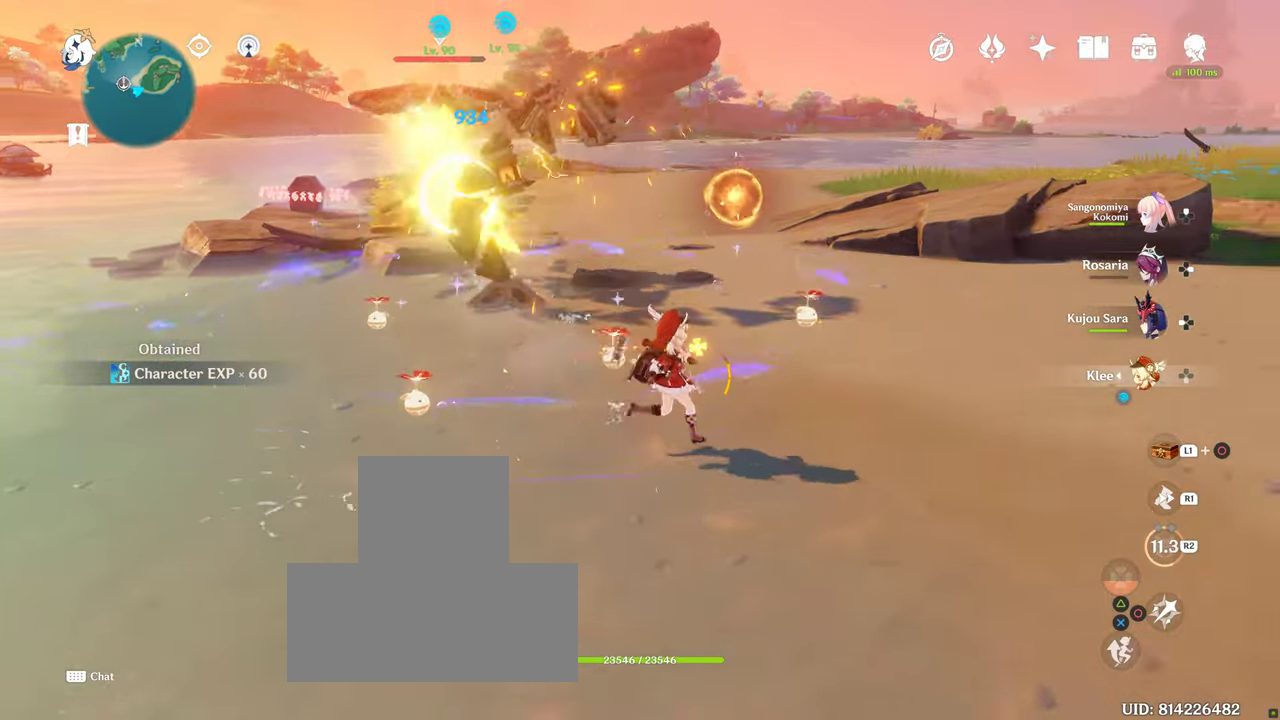
{"buttons": [], "left_stick": "up-right", "right_stick": "center", "events": [[150, "right_stick", "center"], [267, "left_stick", "up-right"]]}
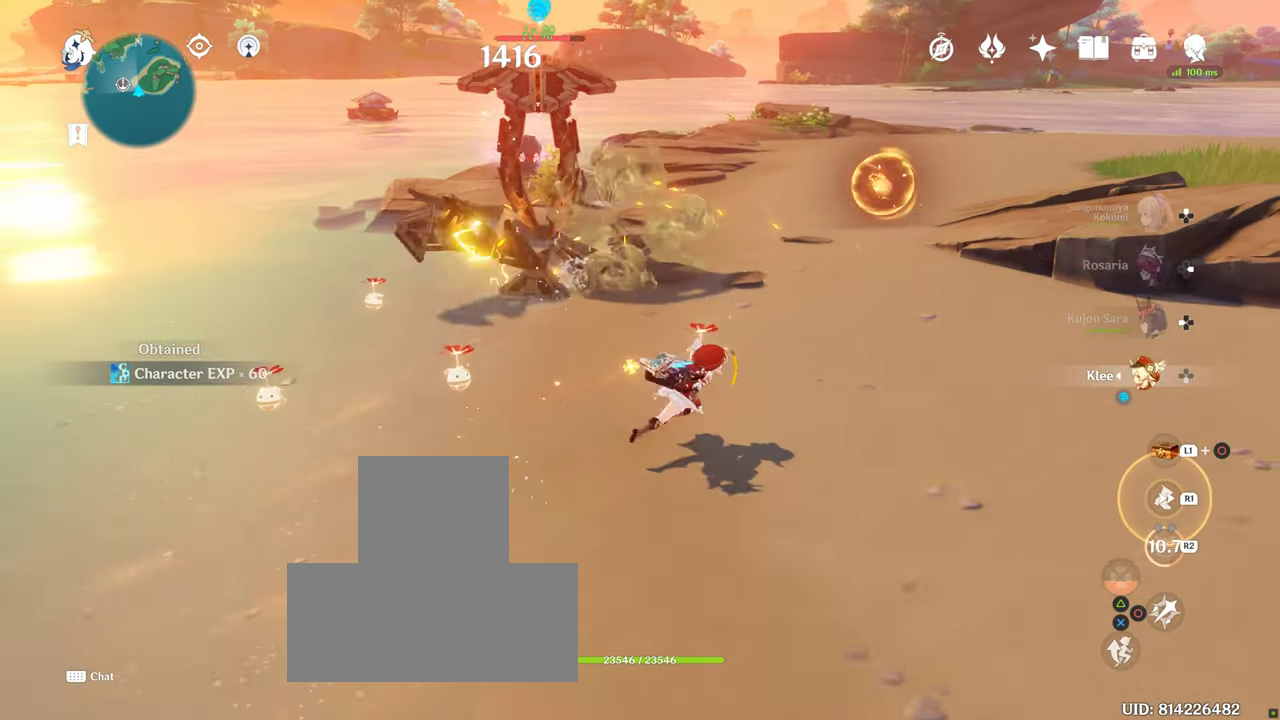
{"buttons": [], "left_stick": "up-left", "right_stick": "center", "events": [[167, "left_stick", "up"], [233, "right_stick", "down-left"], [400, "left_stick", "up-left"], [400, "right_stick", "center"]]}
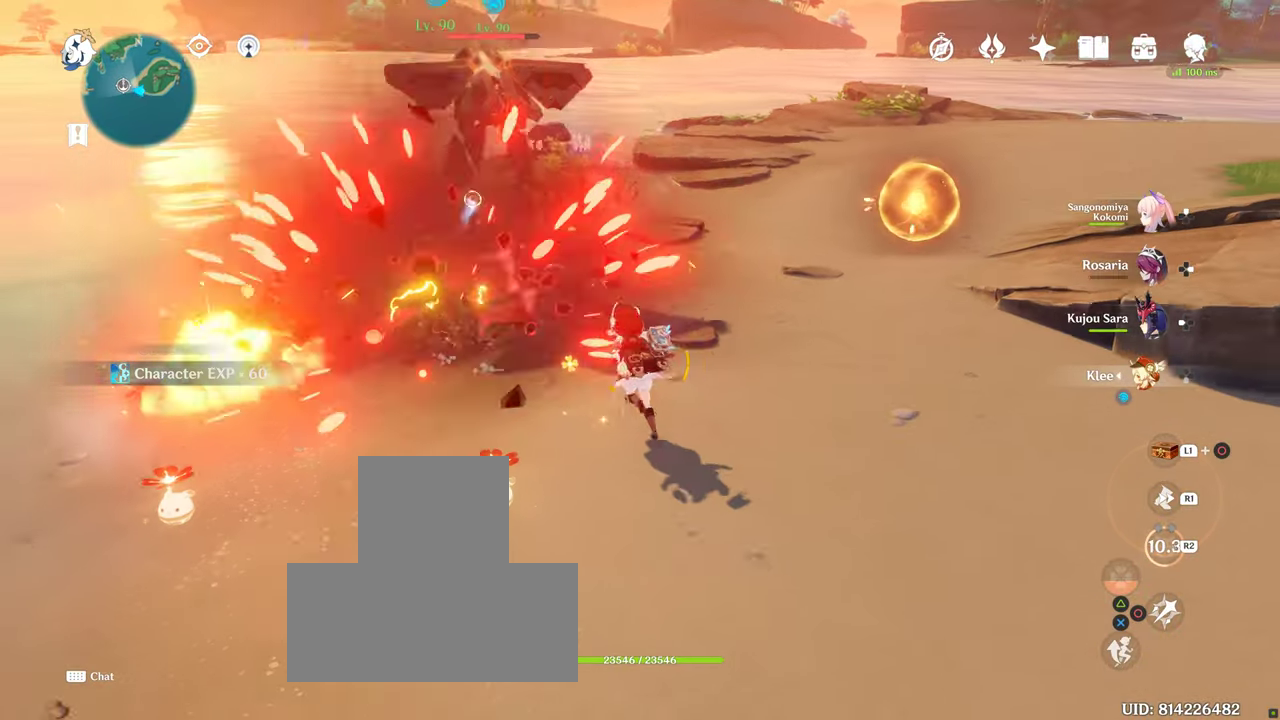
{"buttons": ["CIRCLE"], "left_stick": "center", "right_stick": "center", "events": [[183, "CIRCLE", "down"], [217, "left_stick", "up"], [400, "left_stick", "center"]]}
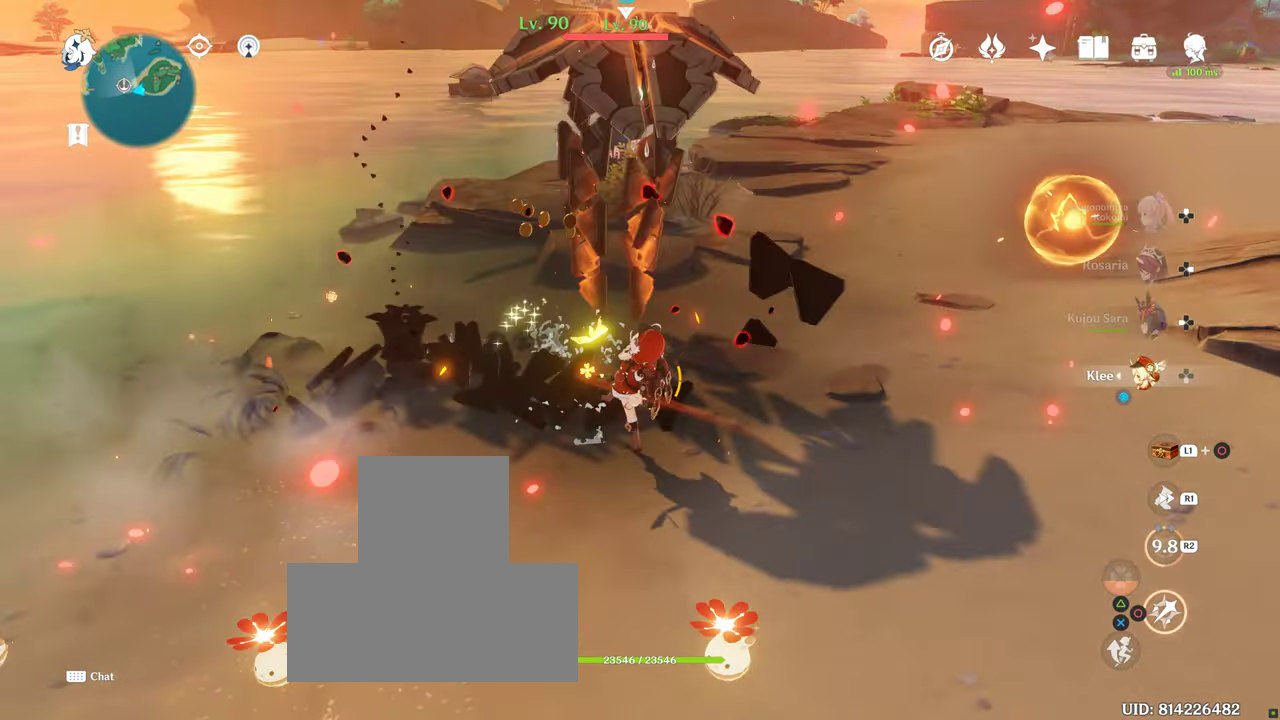
{"buttons": ["CIRCLE"], "left_stick": "center", "right_stick": "center", "events": []}
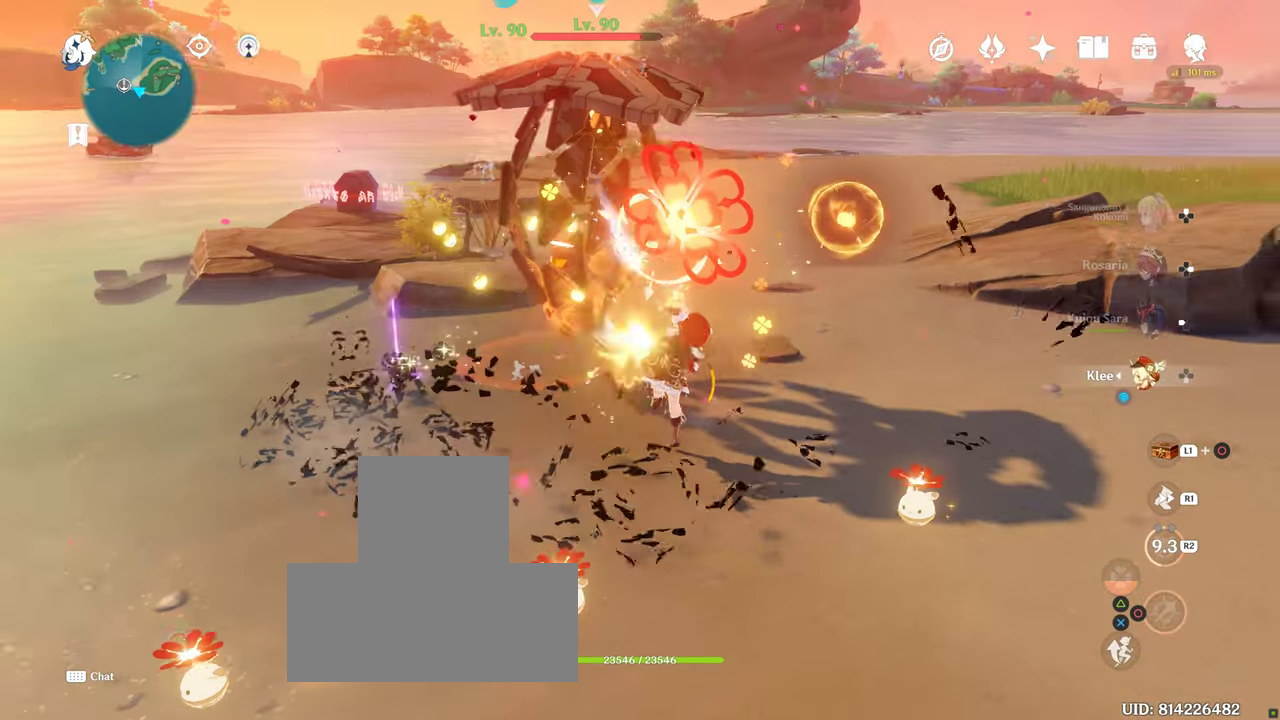
{"buttons": ["R1"], "left_stick": "center", "right_stick": "center", "events": [[350, "CIRCLE", "up"], [483, "R1", "down"]]}
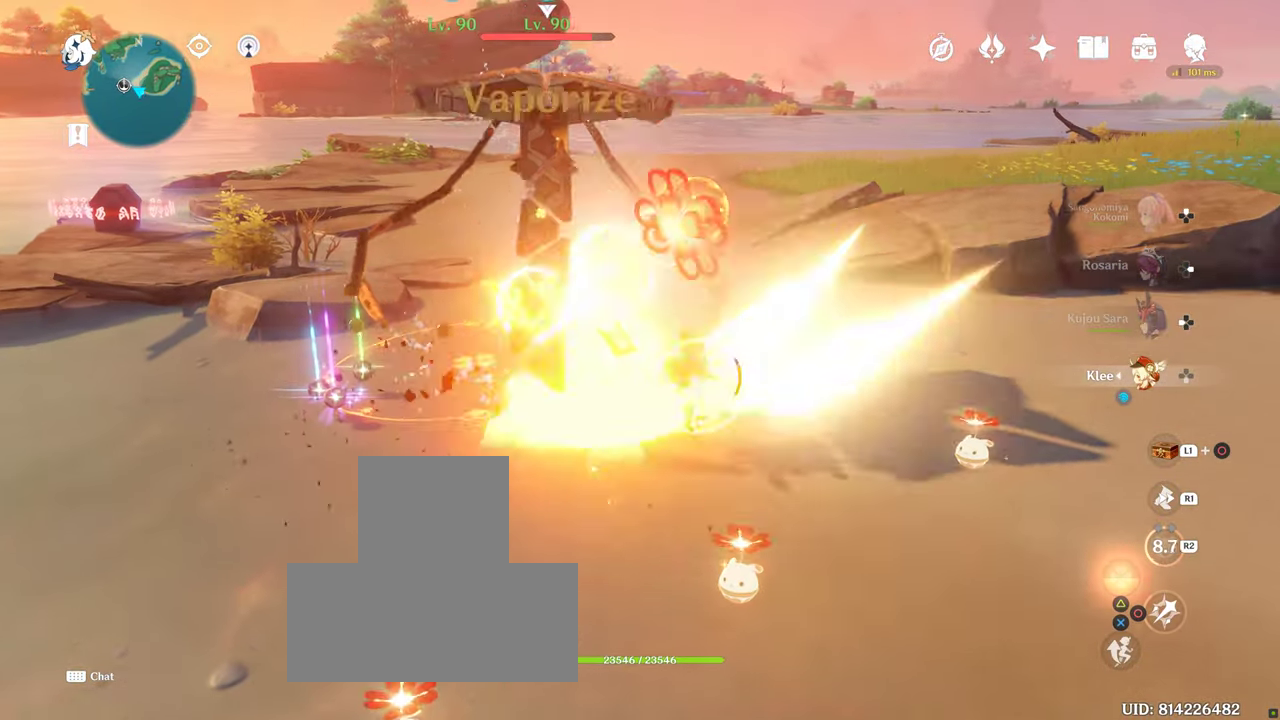
{"buttons": [], "left_stick": "center", "right_stick": "center", "events": [[67, "left_stick", "down"], [83, "R1", "up"], [250, "left_stick", "center"]]}
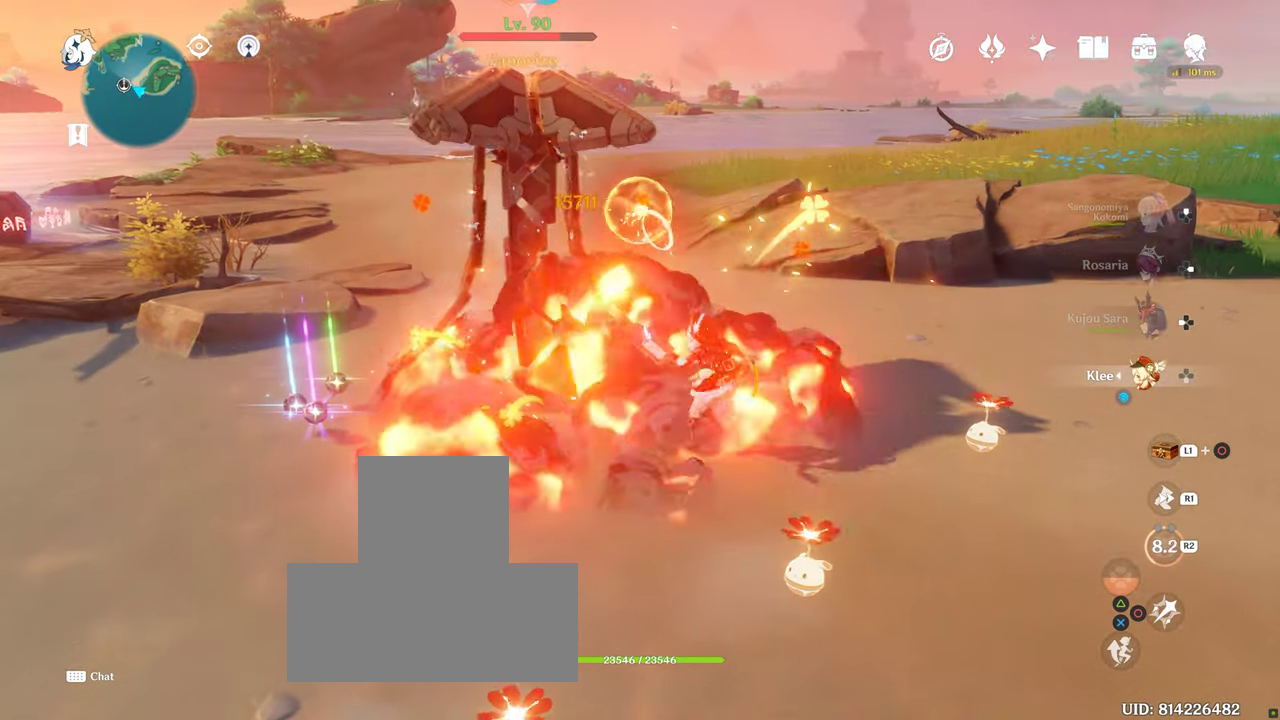
{"buttons": [], "left_stick": "center", "right_stick": "center", "events": [[167, "CIRCLE", "down"], [267, "CIRCLE", "up"], [333, "CIRCLE", "down"], [450, "CIRCLE", "up"]]}